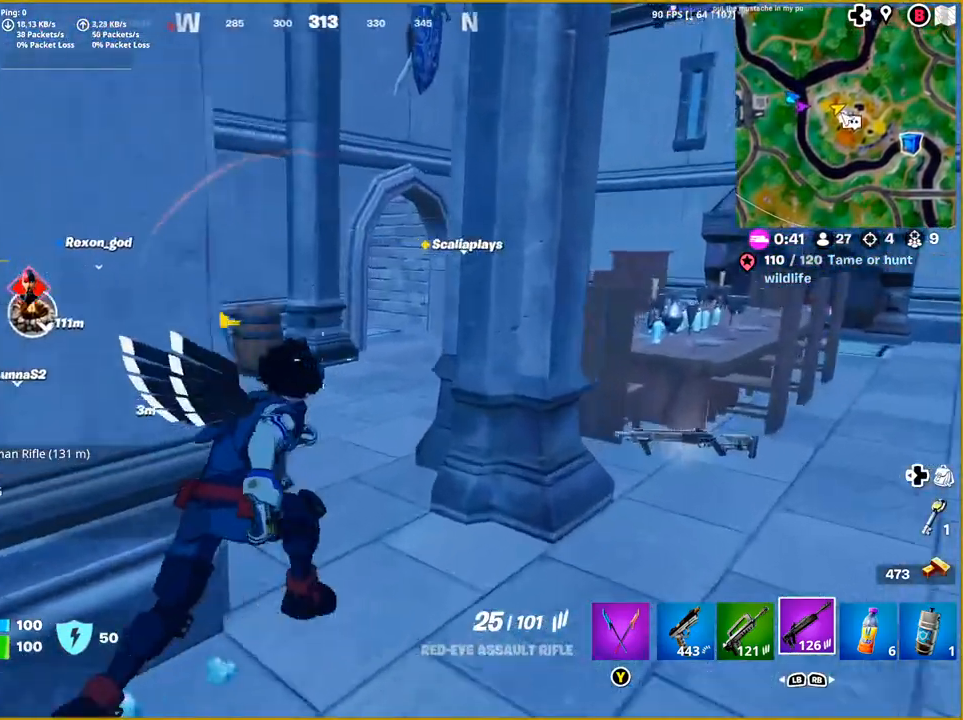
Gameplay with a controller (PlayStation layout); each line is a JSON object with the inputs held at the frame after it. "events" lists button and stick changes between this image and that frame as [ms after this image, input, new state], when the widget could be followed in between.
{"buttons": [], "left_stick": "up-right", "right_stick": "center", "events": [[217, "left_stick", "center"], [433, "right_stick", "center"], [467, "left_stick", "up-right"]]}
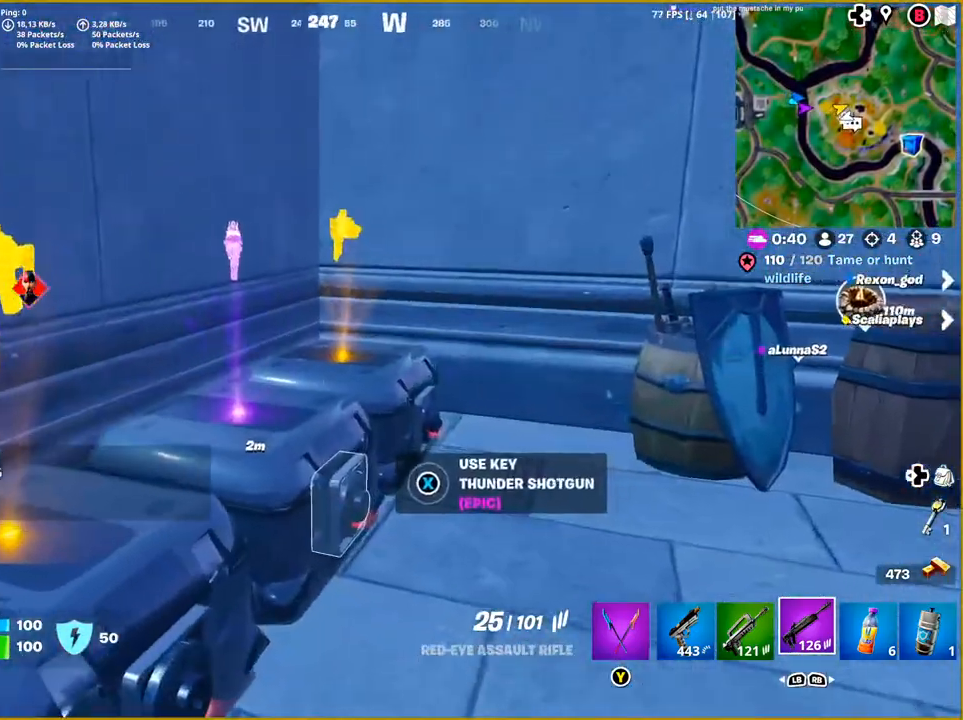
{"buttons": [], "left_stick": "right", "right_stick": "left", "events": [[67, "right_stick", "down-left"], [83, "R1", "down"], [167, "left_stick", "right"], [200, "R1", "up"], [350, "right_stick", "left"]]}
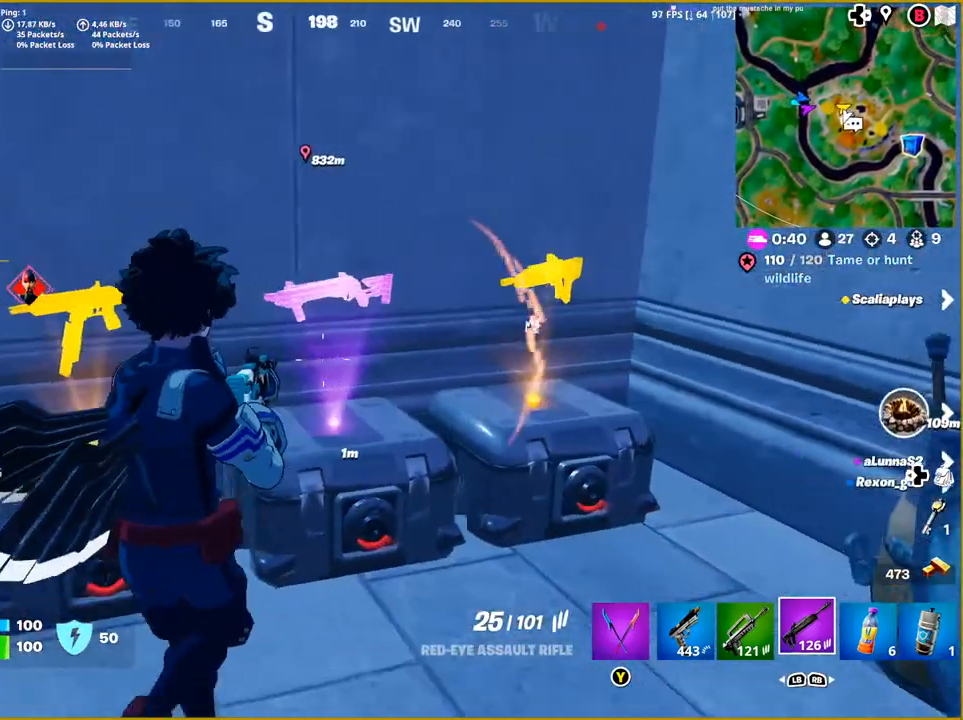
{"buttons": [], "left_stick": "down", "right_stick": "left", "events": [[167, "left_stick", "down-right"], [383, "left_stick", "down"]]}
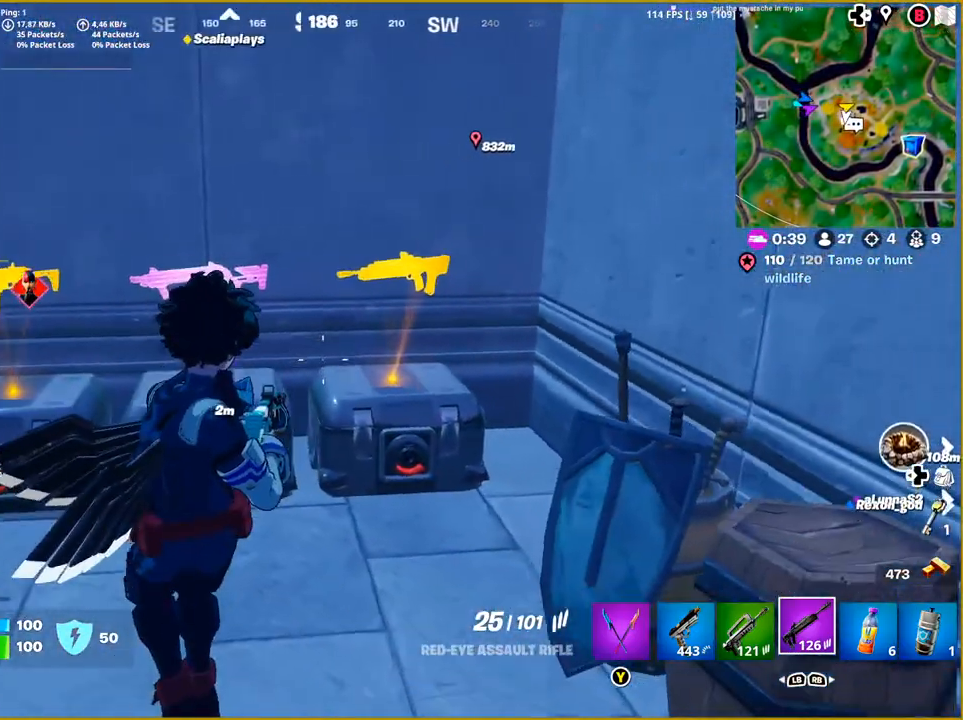
{"buttons": [], "left_stick": "down-left", "right_stick": "left", "events": [[133, "left_stick", "center"], [317, "left_stick", "down-left"]]}
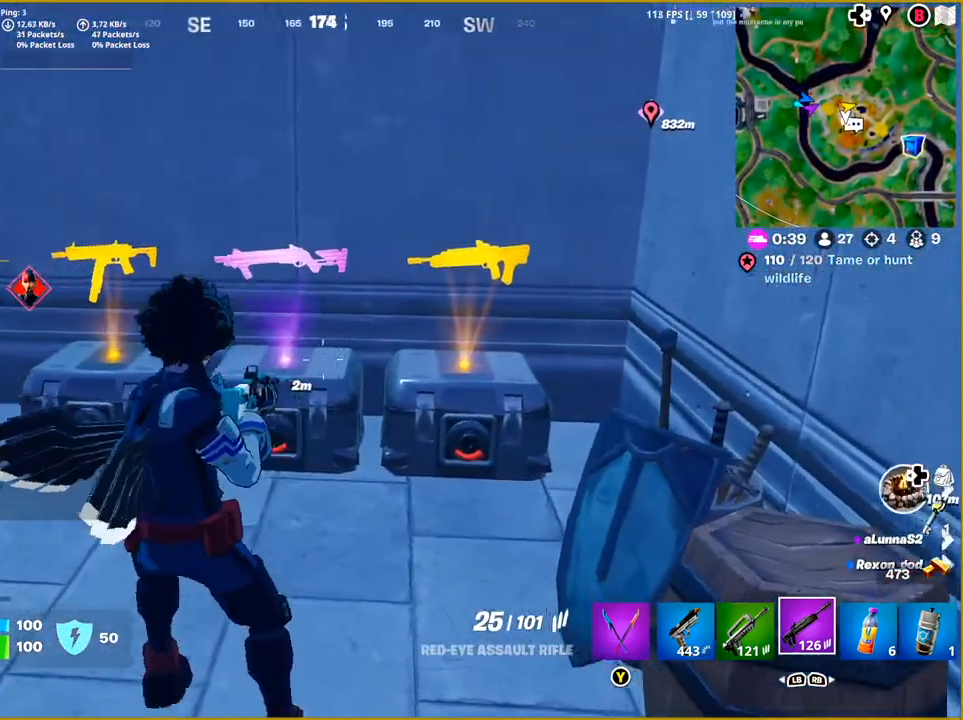
{"buttons": [], "left_stick": "down-right", "right_stick": "center", "events": [[200, "right_stick", "center"], [350, "left_stick", "center"], [467, "left_stick", "down-right"]]}
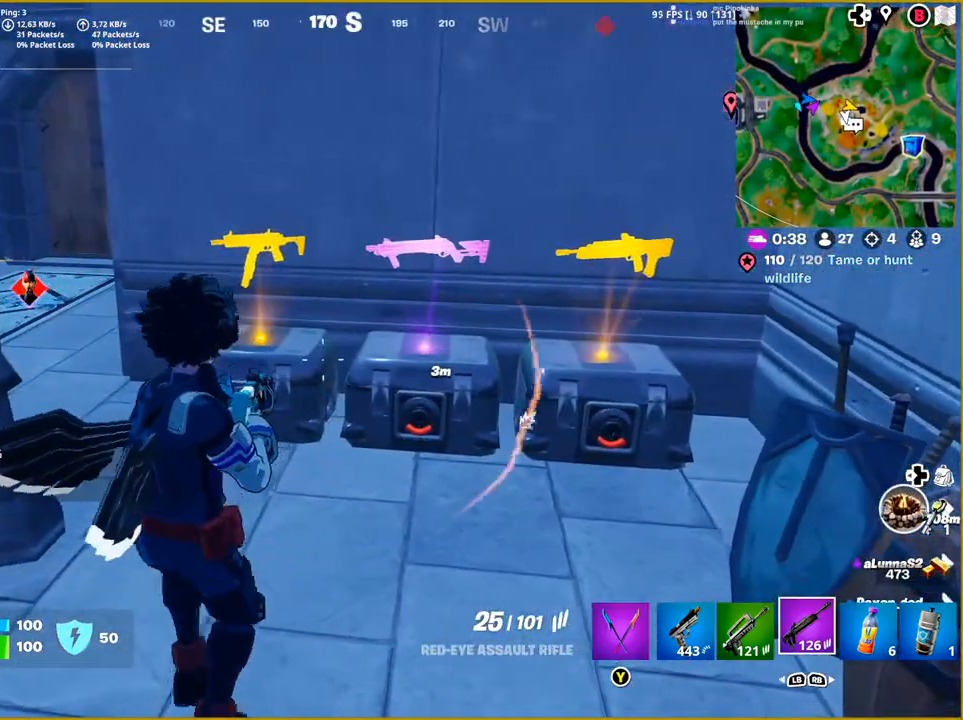
{"buttons": [], "left_stick": "down-right", "right_stick": "right", "events": [[350, "right_stick", "right"]]}
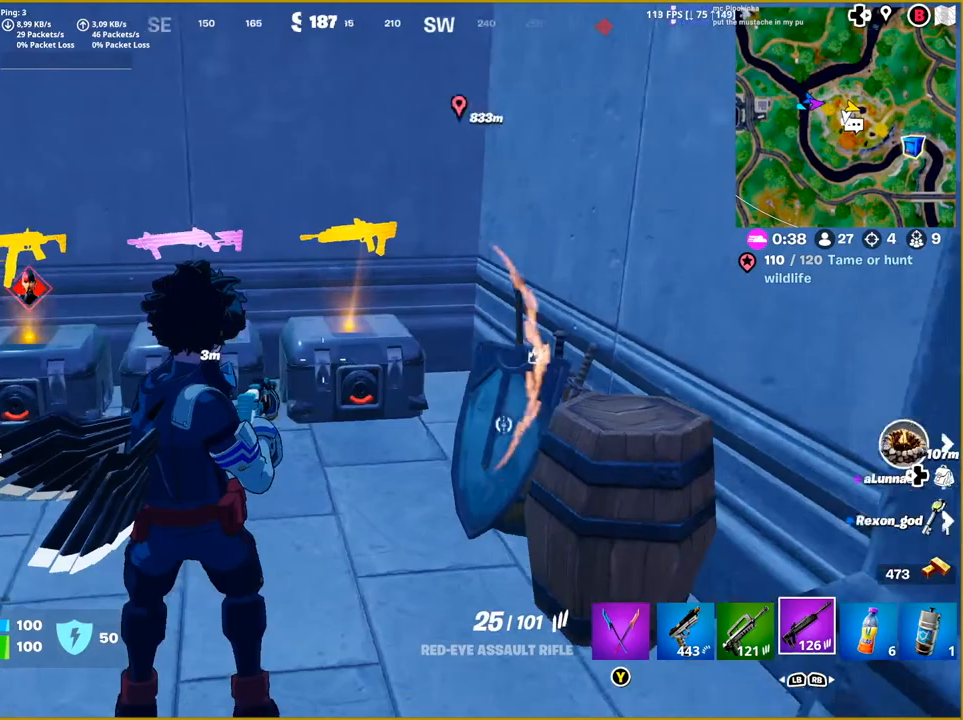
{"buttons": [], "left_stick": "down-right", "right_stick": "right", "events": []}
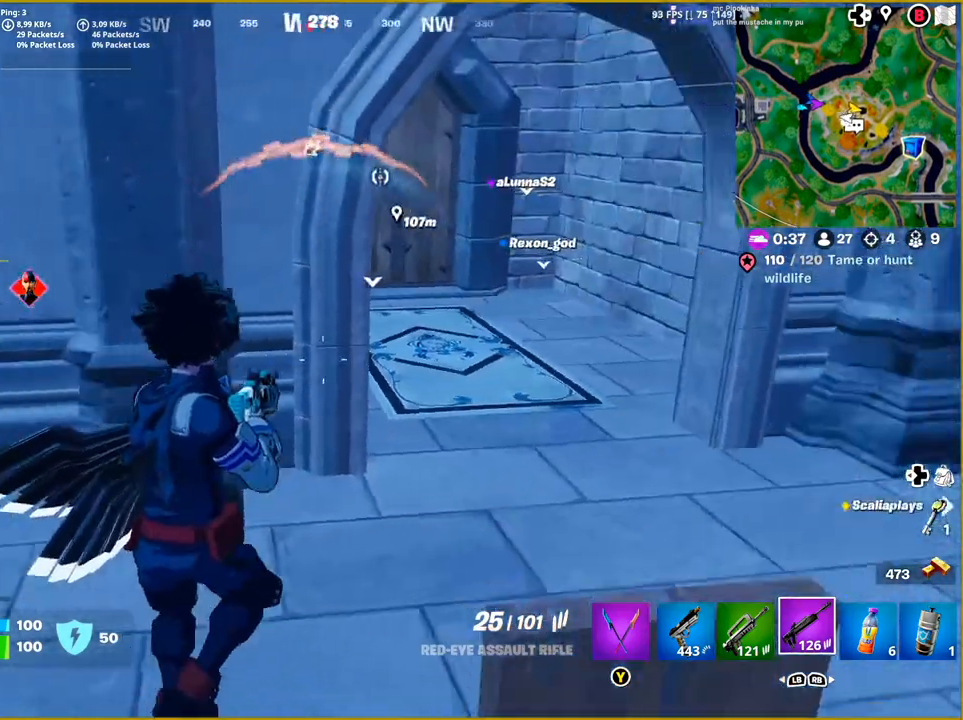
{"buttons": [], "left_stick": "center", "right_stick": "center", "events": [[50, "left_stick", "right"], [283, "left_stick", "center"], [283, "right_stick", "center"]]}
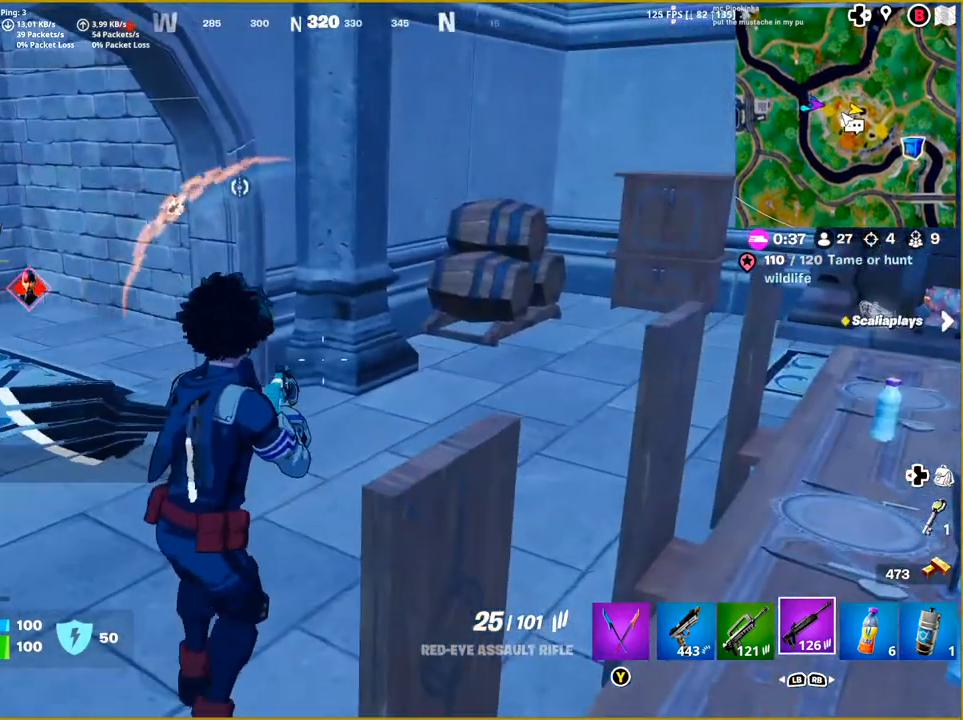
{"buttons": [], "left_stick": "left", "right_stick": "left", "events": [[133, "left_stick", "left"], [200, "right_stick", "left"]]}
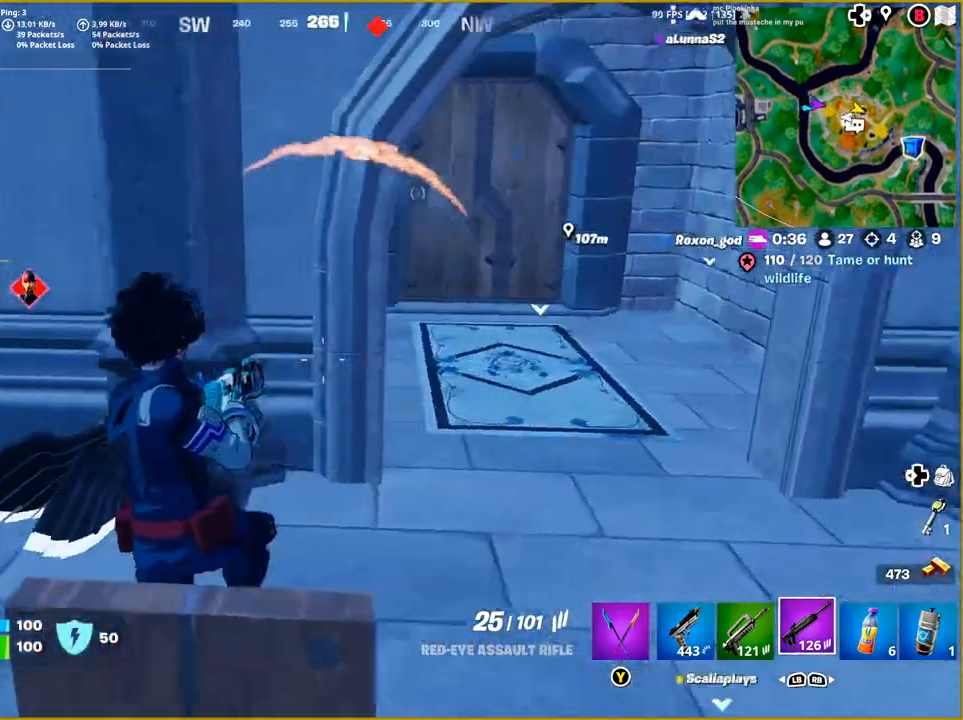
{"buttons": [], "left_stick": "up-left", "right_stick": "down-left", "events": [[150, "right_stick", "down-left"], [200, "left_stick", "up-left"]]}
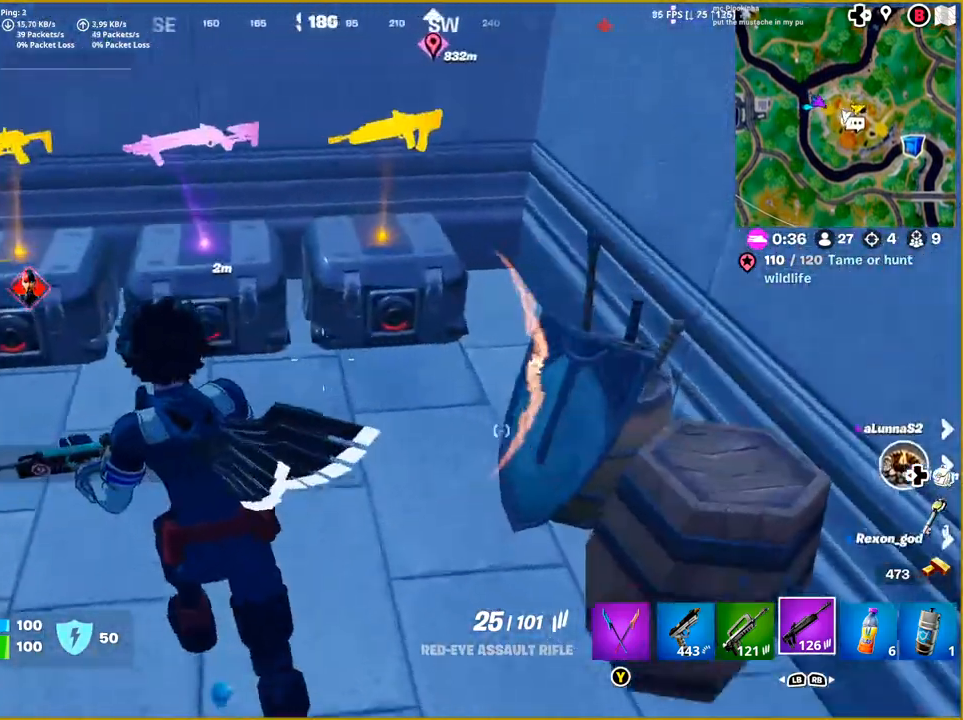
{"buttons": [], "left_stick": "center", "right_stick": "right", "events": [[33, "right_stick", "center"], [67, "left_stick", "center"], [83, "R1", "down"], [183, "left_stick", "right"], [200, "R1", "up"], [350, "right_stick", "right"], [467, "left_stick", "center"]]}
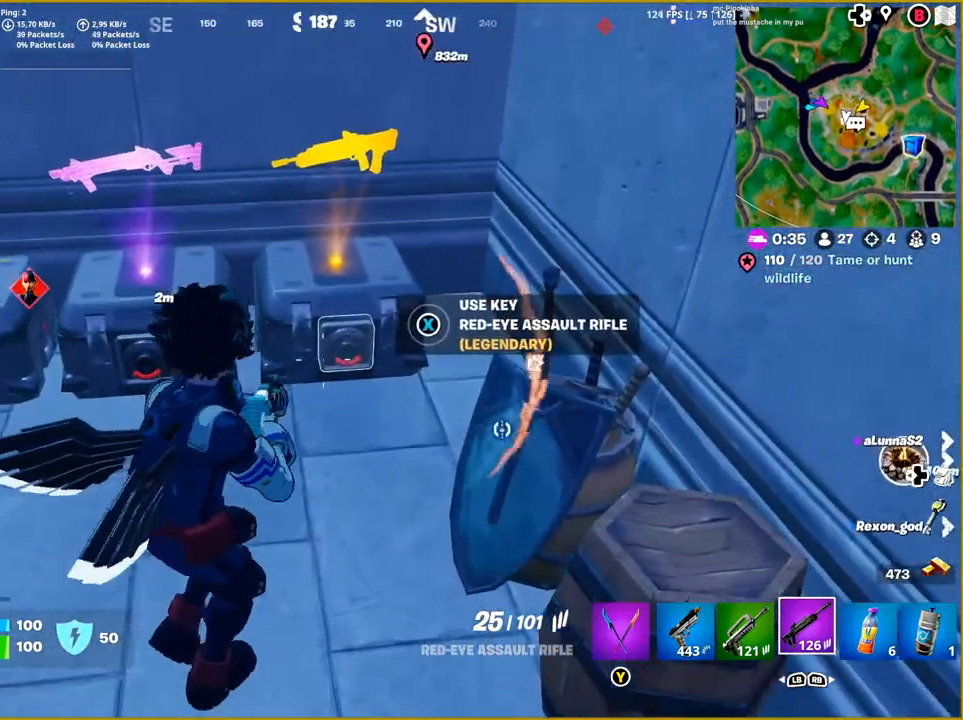
{"buttons": [], "left_stick": "center", "right_stick": "center", "events": [[83, "right_stick", "center"]]}
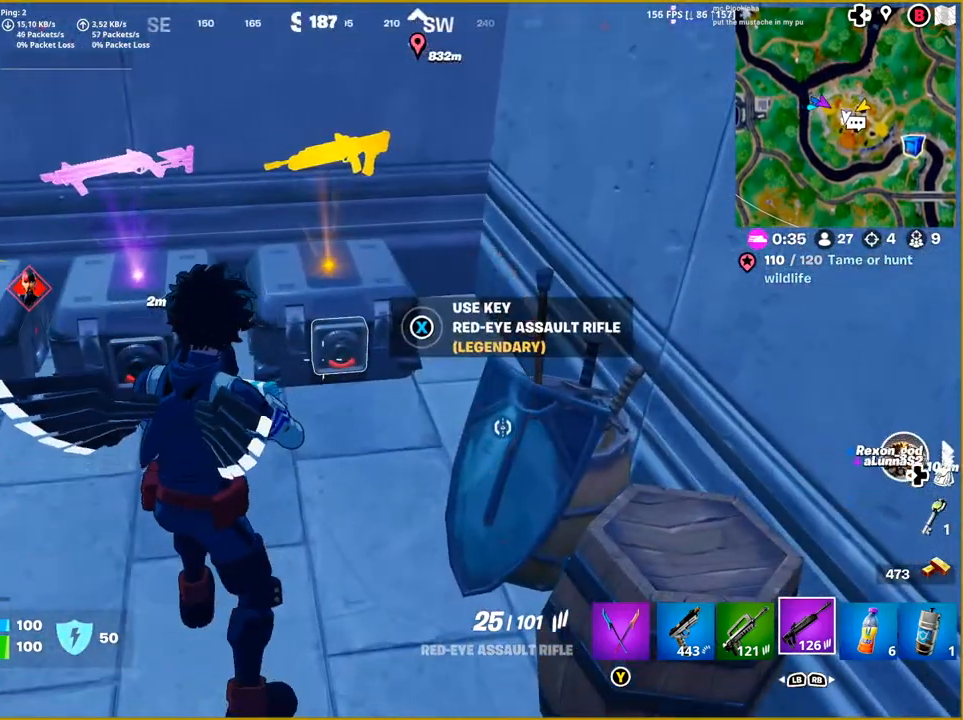
{"buttons": [], "left_stick": "center", "right_stick": "right", "events": [[417, "right_stick", "right"]]}
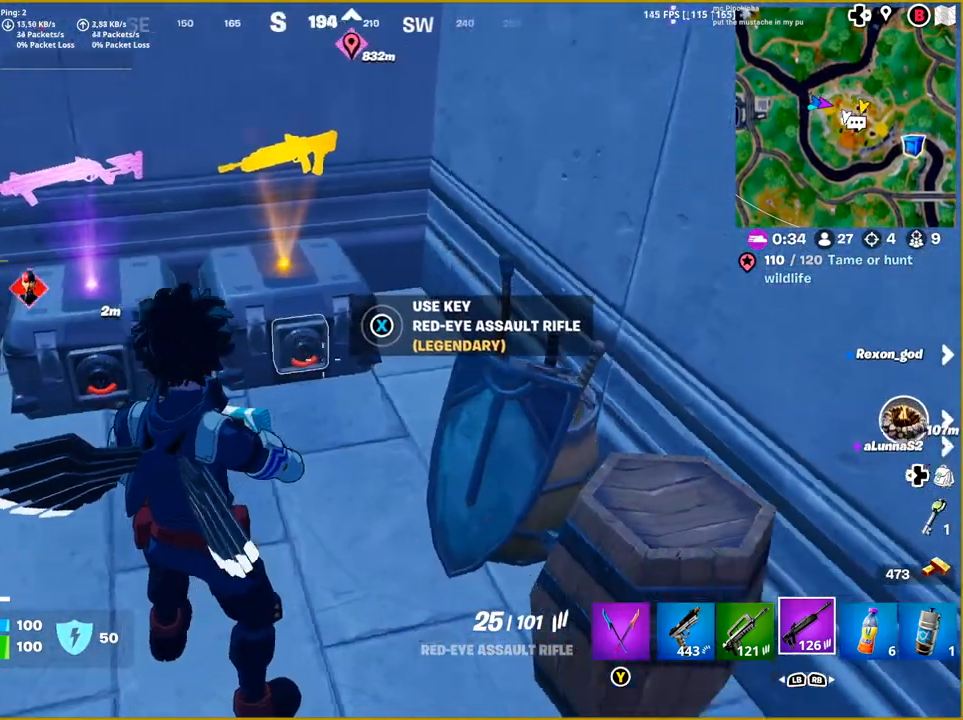
{"buttons": [], "left_stick": "right", "right_stick": "up-right", "events": [[83, "left_stick", "right"], [433, "right_stick", "up-right"]]}
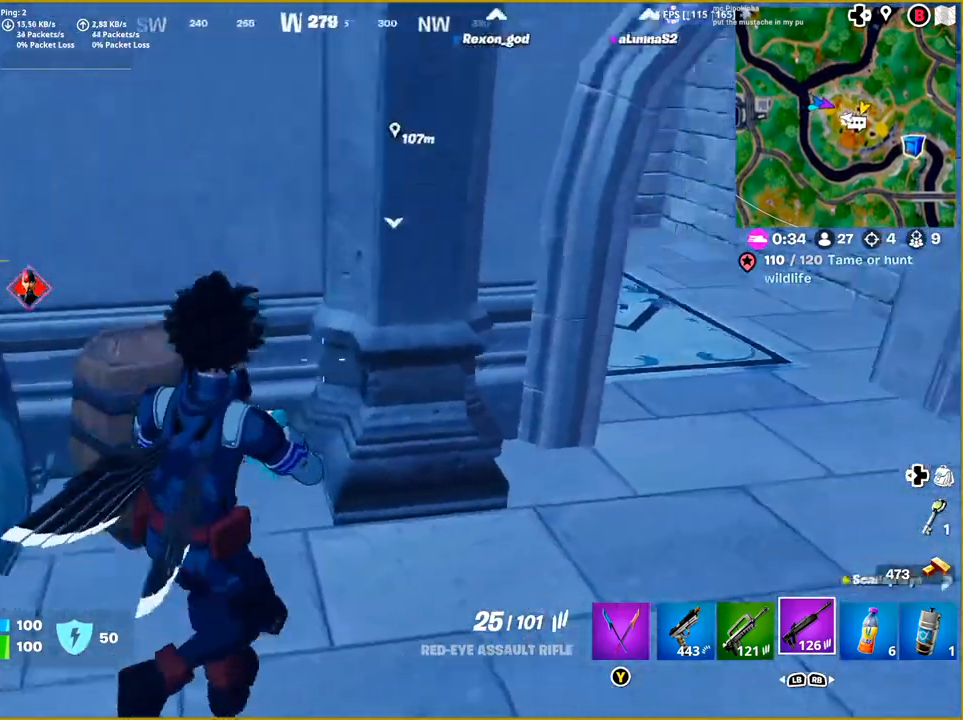
{"buttons": [], "left_stick": "up-right", "right_stick": "center", "events": [[50, "left_stick", "up-right"], [83, "L1", "down"], [150, "right_stick", "center"], [233, "L1", "up"]]}
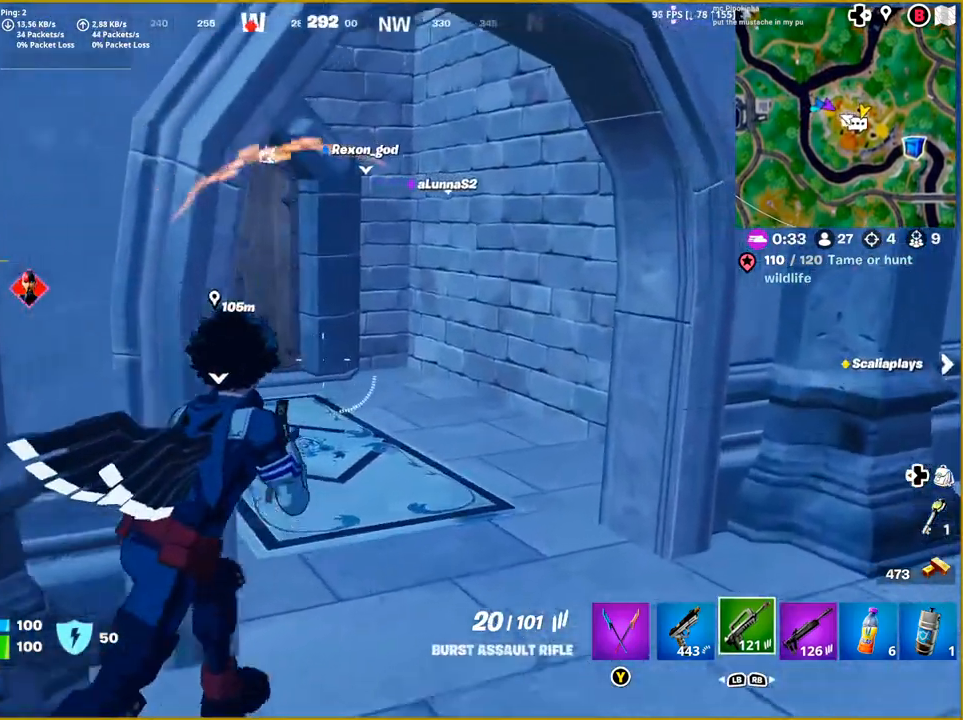
{"buttons": [], "left_stick": "right", "right_stick": "right", "events": [[200, "left_stick", "right"], [217, "right_stick", "right"]]}
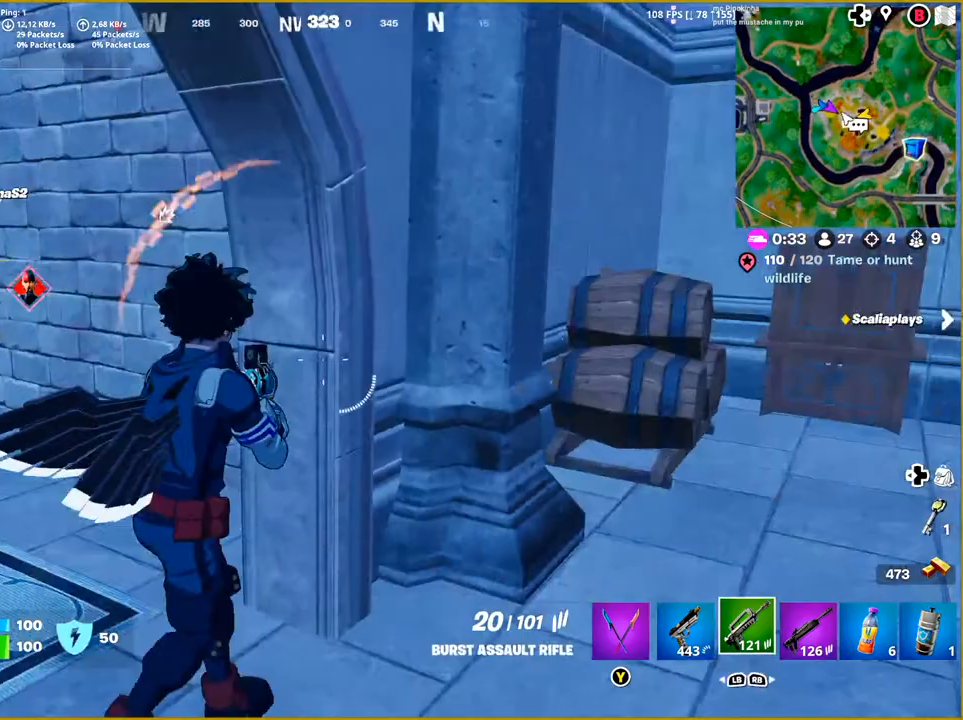
{"buttons": [], "left_stick": "up-right", "right_stick": "right", "events": [[183, "left_stick", "up-right"], [200, "L1", "down"], [200, "right_stick", "center"], [417, "L1", "up"], [467, "right_stick", "right"]]}
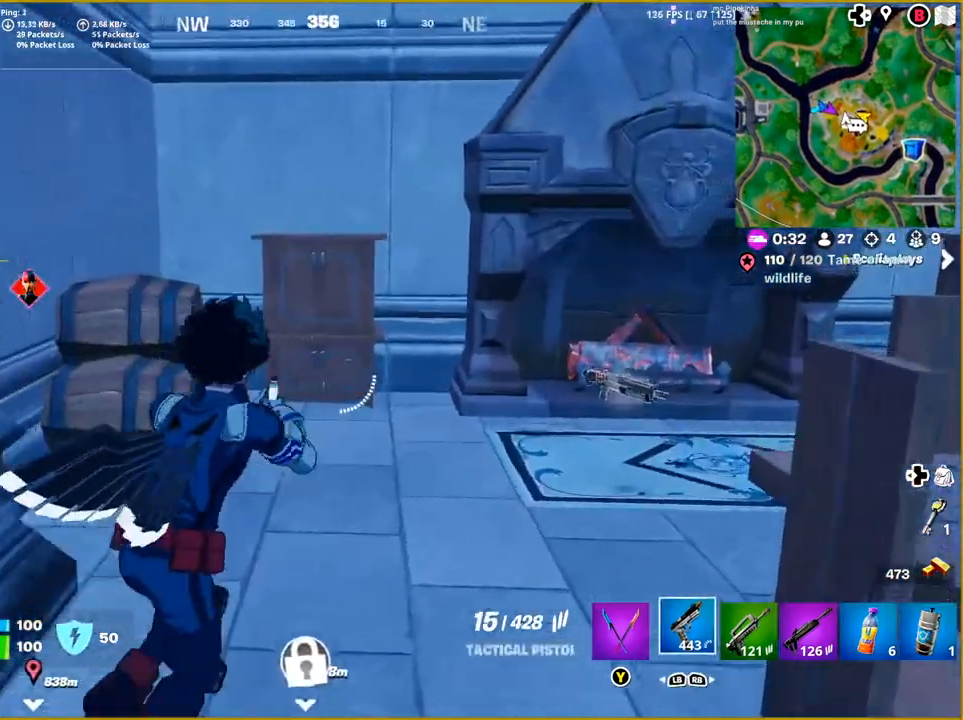
{"buttons": [], "left_stick": "up-right", "right_stick": "right", "events": []}
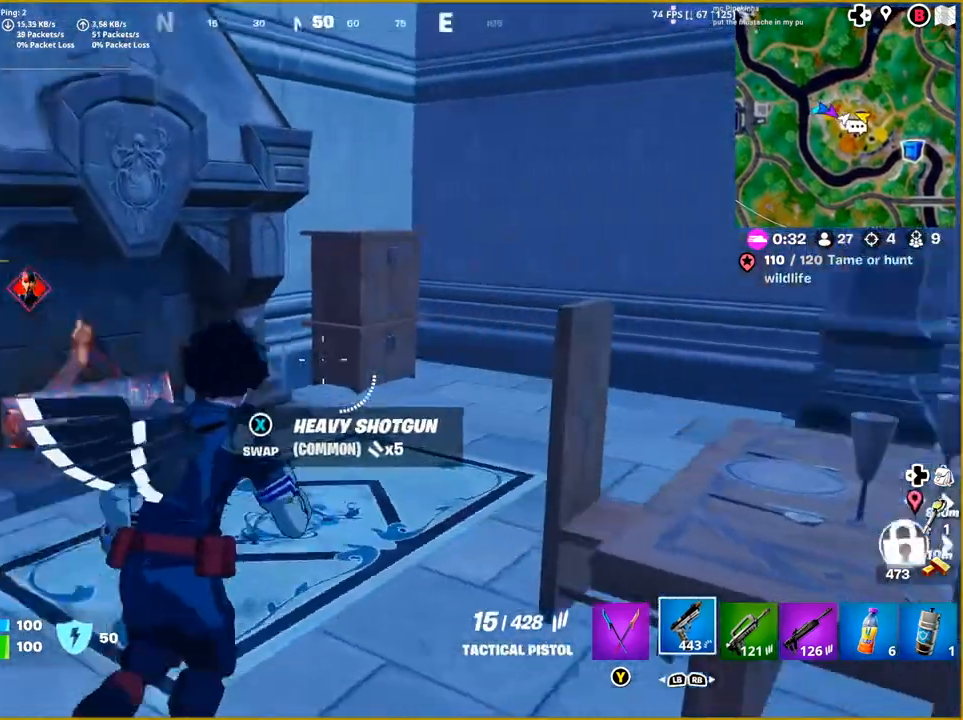
{"buttons": ["R1"], "left_stick": "up-right", "right_stick": "right", "events": [[117, "right_stick", "center"], [267, "right_stick", "right"], [467, "R1", "down"]]}
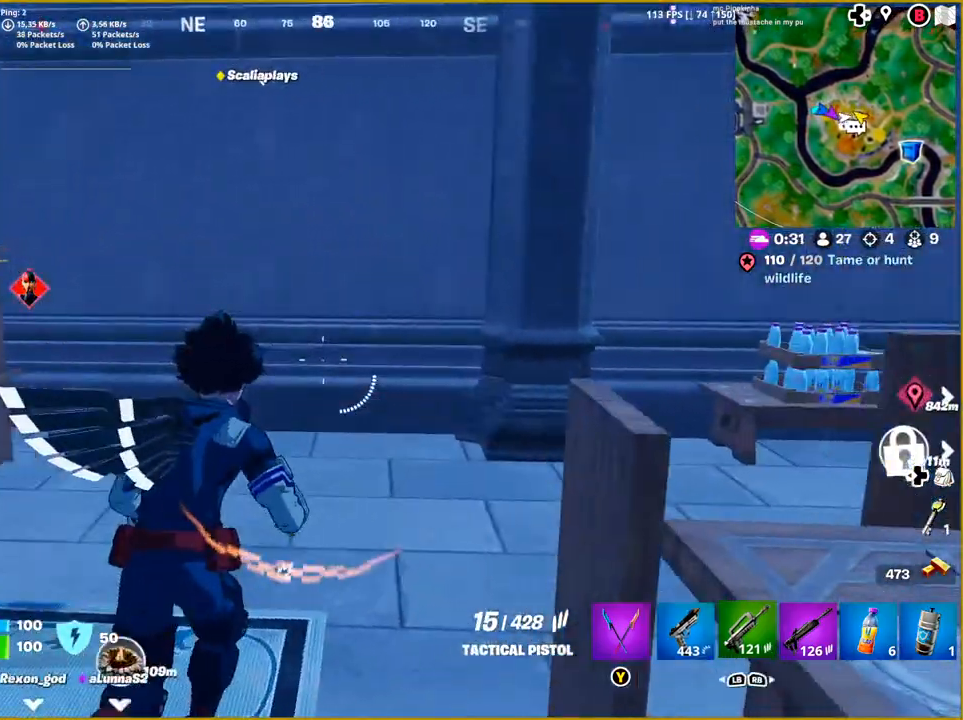
{"buttons": [], "left_stick": "up-right", "right_stick": "center", "events": [[167, "R1", "up"], [267, "R1", "down"], [300, "R2", "down"], [450, "R1", "up"], [467, "R2", "up"], [467, "right_stick", "center"]]}
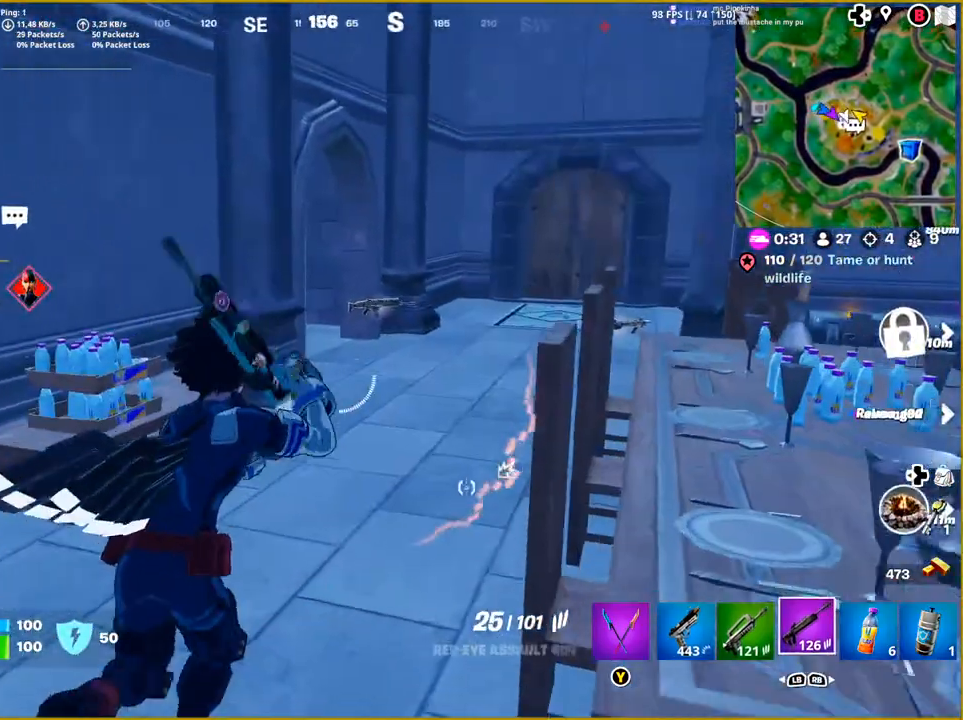
{"buttons": [], "left_stick": "up-right", "right_stick": "center", "events": [[33, "left_stick", "up"], [483, "left_stick", "up-right"]]}
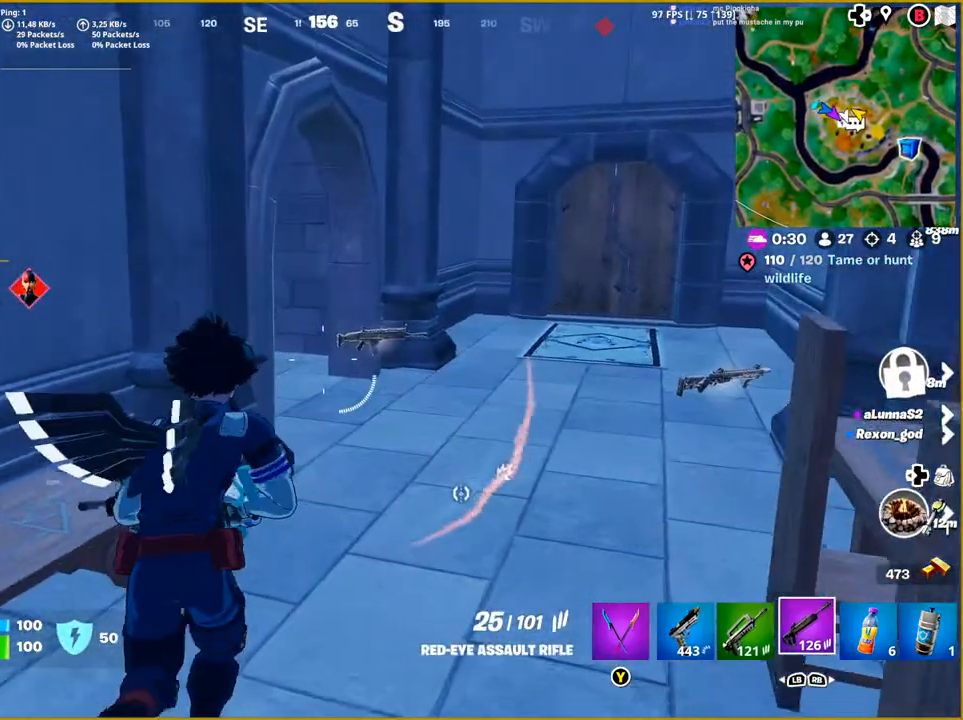
{"buttons": [], "left_stick": "up-right", "right_stick": "left", "events": [[317, "right_stick", "left"]]}
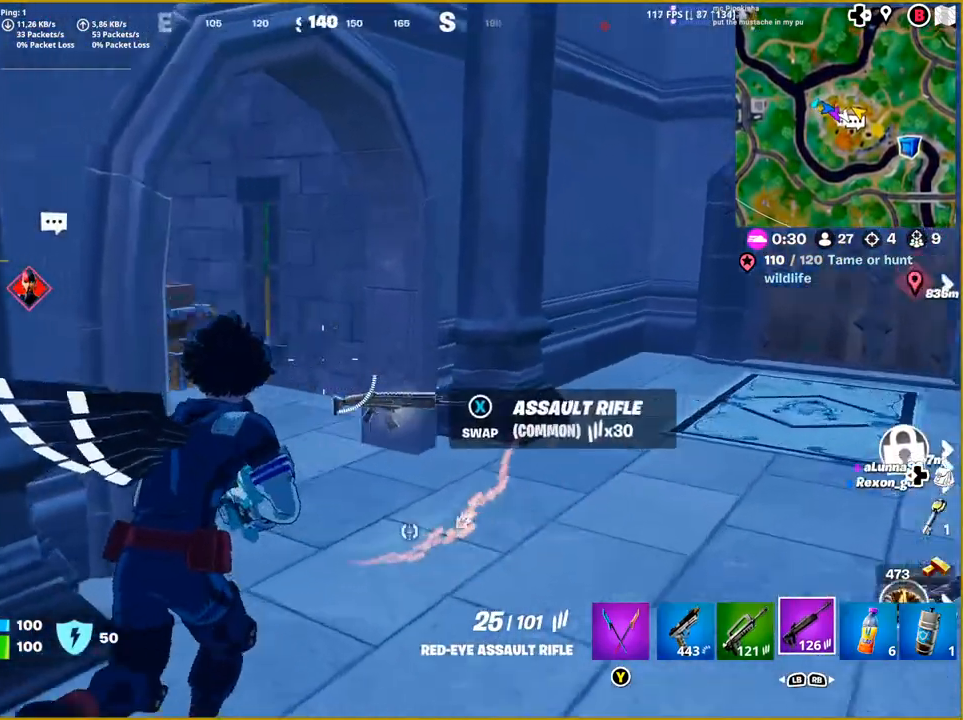
{"buttons": [], "left_stick": "up-right", "right_stick": "center", "events": [[350, "right_stick", "center"]]}
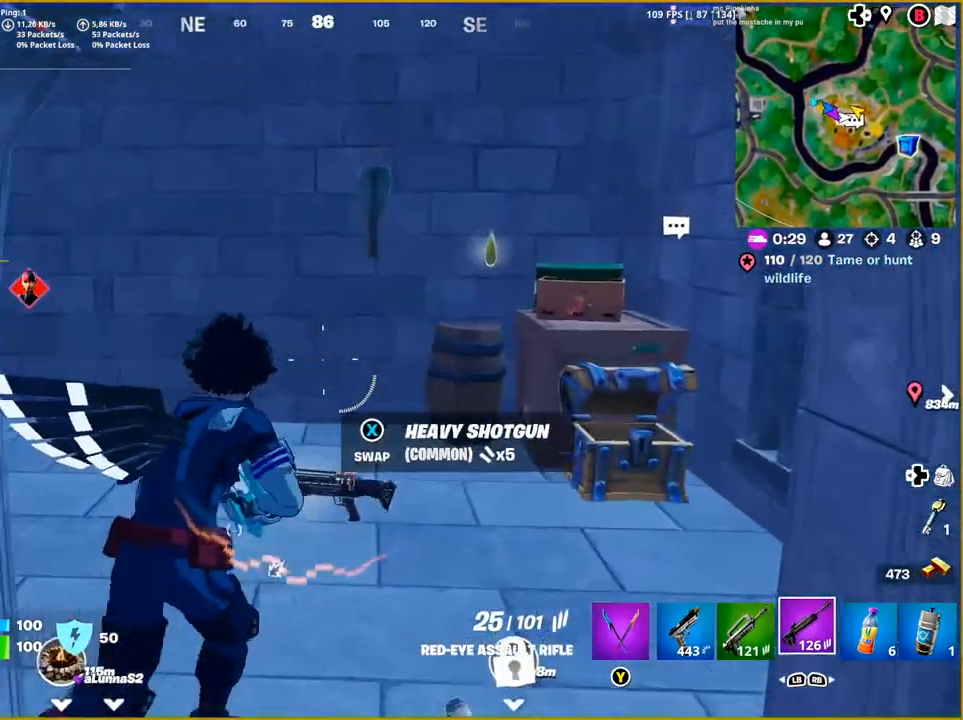
{"buttons": [], "left_stick": "down-left", "right_stick": "left", "events": [[67, "left_stick", "up"], [333, "left_stick", "center"], [400, "right_stick", "left"], [467, "left_stick", "down-left"]]}
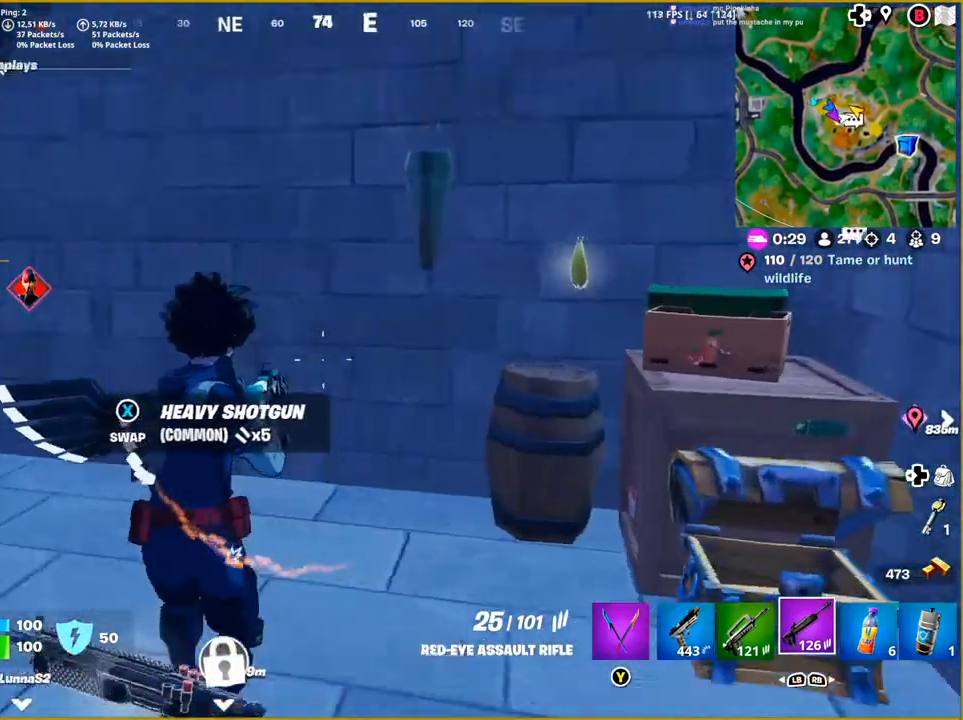
{"buttons": [], "left_stick": "up-left", "right_stick": "left", "events": [[200, "left_stick", "left"], [350, "left_stick", "up-left"]]}
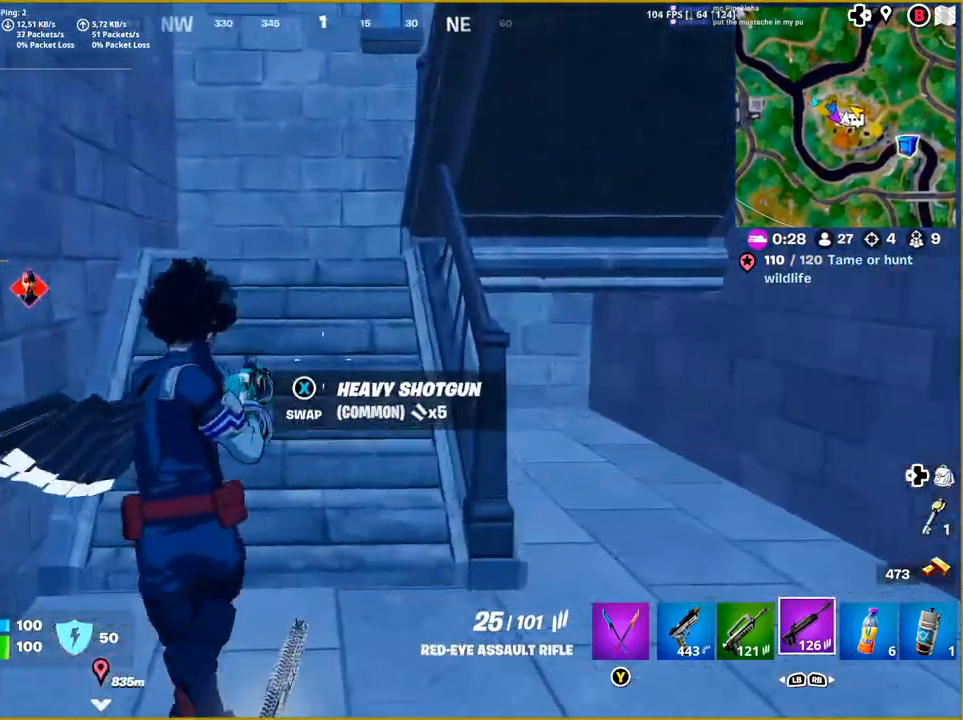
{"buttons": [], "left_stick": "up", "right_stick": "right", "events": [[17, "right_stick", "center"], [83, "L1", "down"], [83, "left_stick", "up"], [267, "L1", "up"], [367, "right_stick", "right"]]}
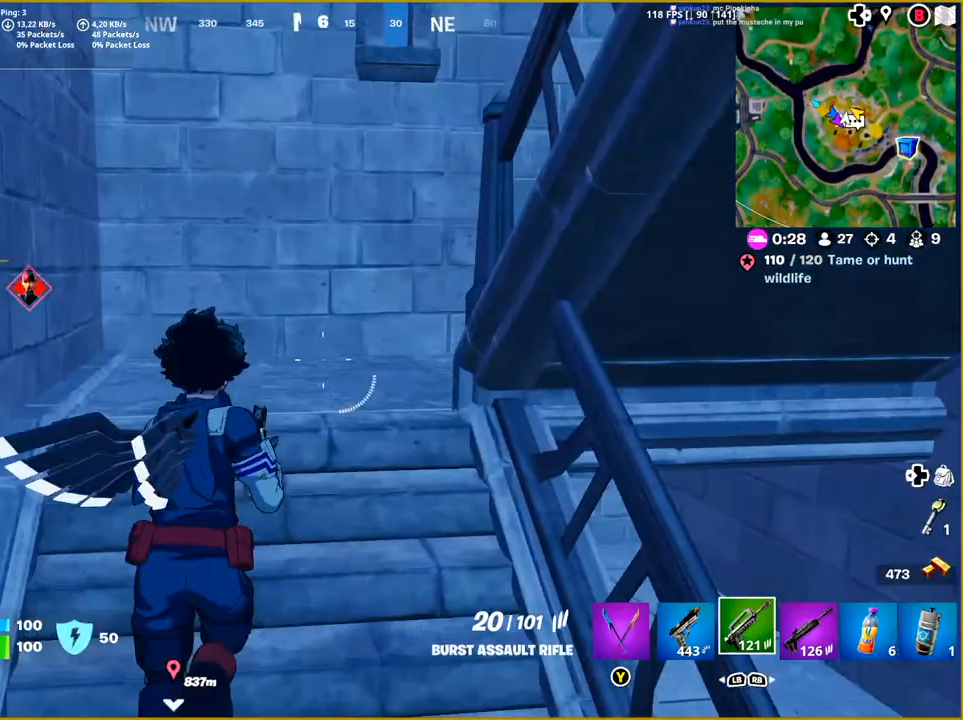
{"buttons": [], "left_stick": "up", "right_stick": "right", "events": [[33, "left_stick", "up-left"], [367, "left_stick", "up"]]}
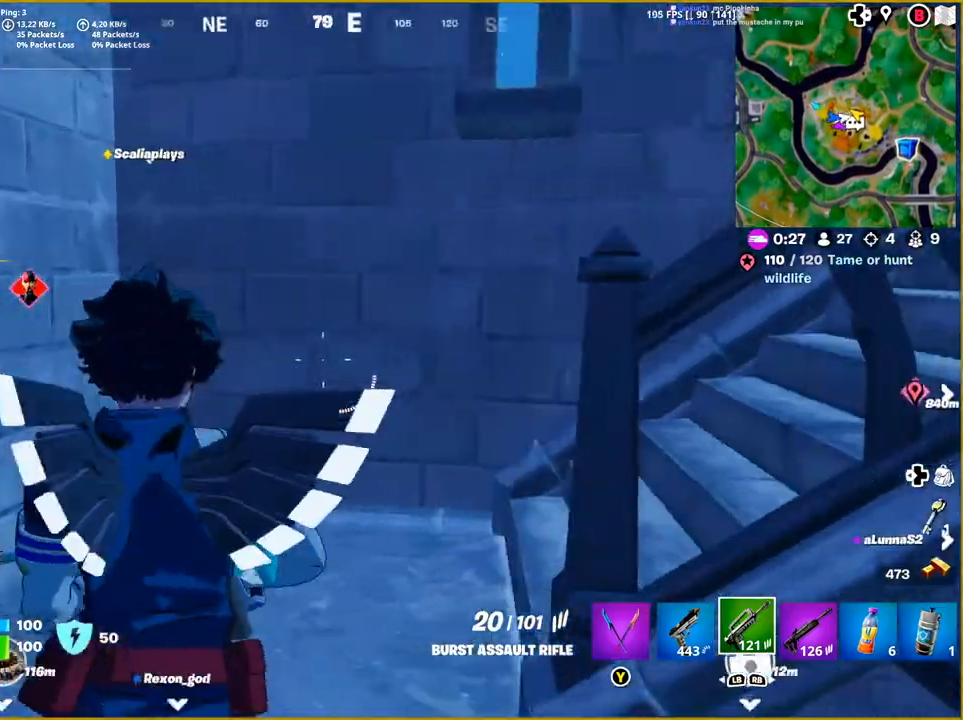
{"buttons": [], "left_stick": "up", "right_stick": "right", "events": []}
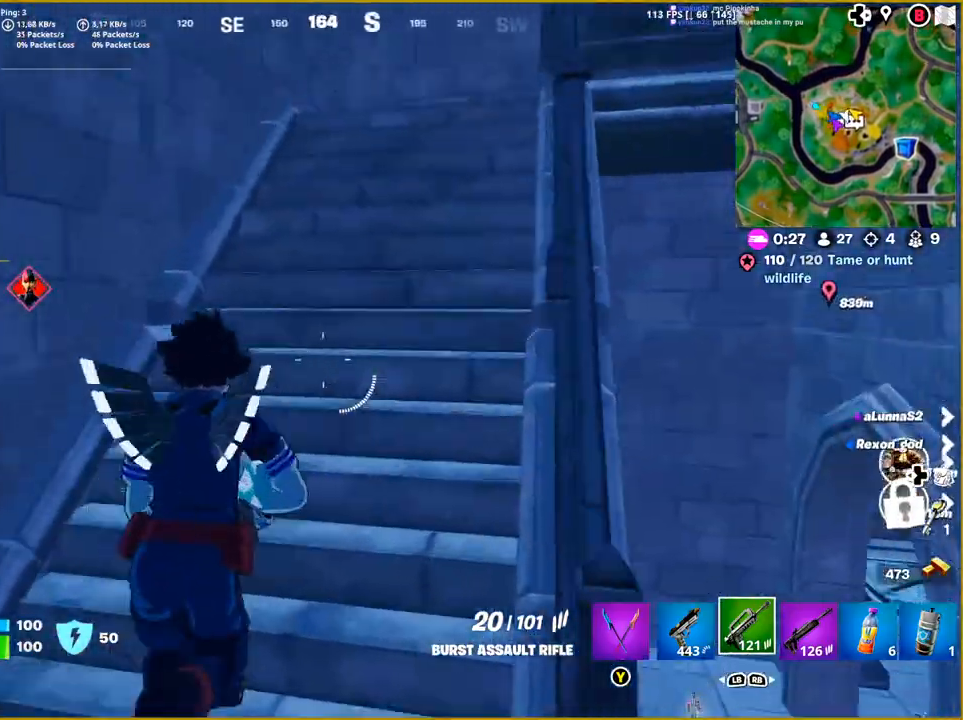
{"buttons": [], "left_stick": "up", "right_stick": "right", "events": [[233, "right_stick", "center"], [350, "right_stick", "right"]]}
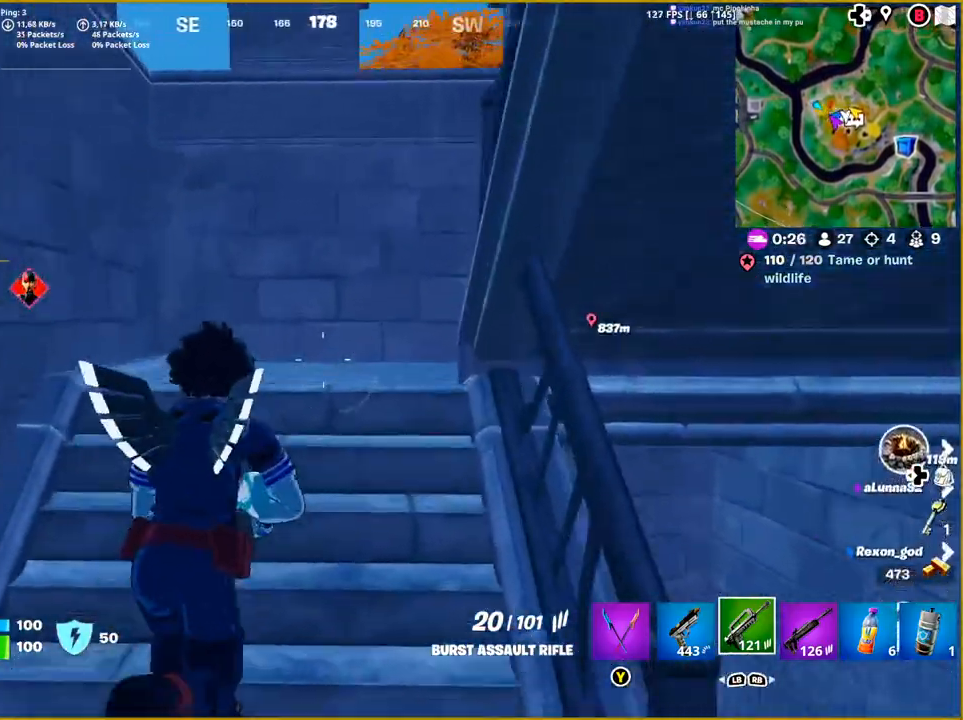
{"buttons": [], "left_stick": "up", "right_stick": "right", "events": [[83, "left_stick", "up-left"], [450, "left_stick", "up"]]}